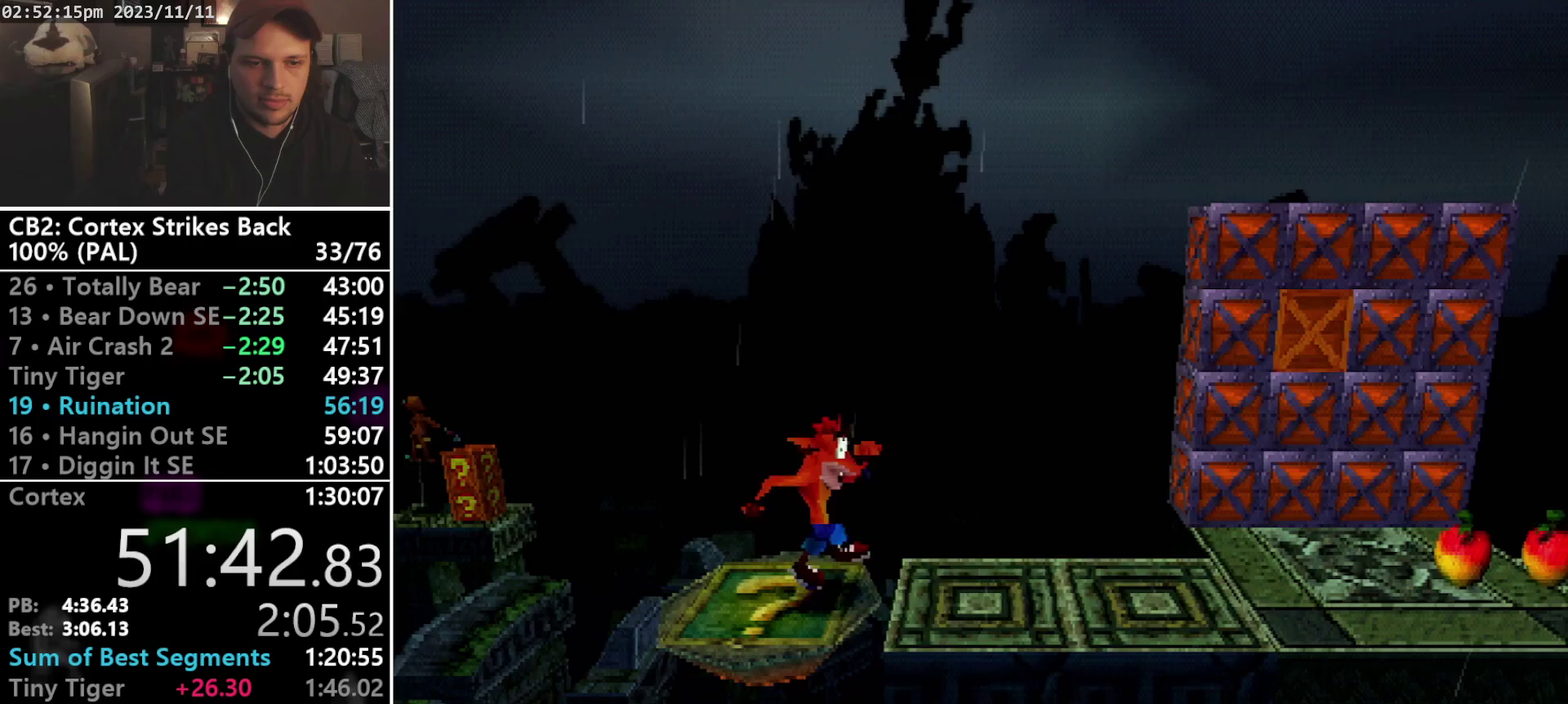
Gameplay with a controller (PlayStation layout); each line is a JSON object with the inputs held at the frame after it. "events" lists button and stick changes between this image and that frame as [ms after this image, input, new state], when the widget could be followed in between. Not read: CIRCLE L3 R3 left_stick right_stick.
{"buttons": ["CROSS", "SQUARE", "R1", "DPAD_UP", "DPAD_RIGHT"], "events": [[333, "R1", "down"], [467, "CROSS", "down"], [467, "DPAD_UP", "down"], [500, "SQUARE", "down"]]}
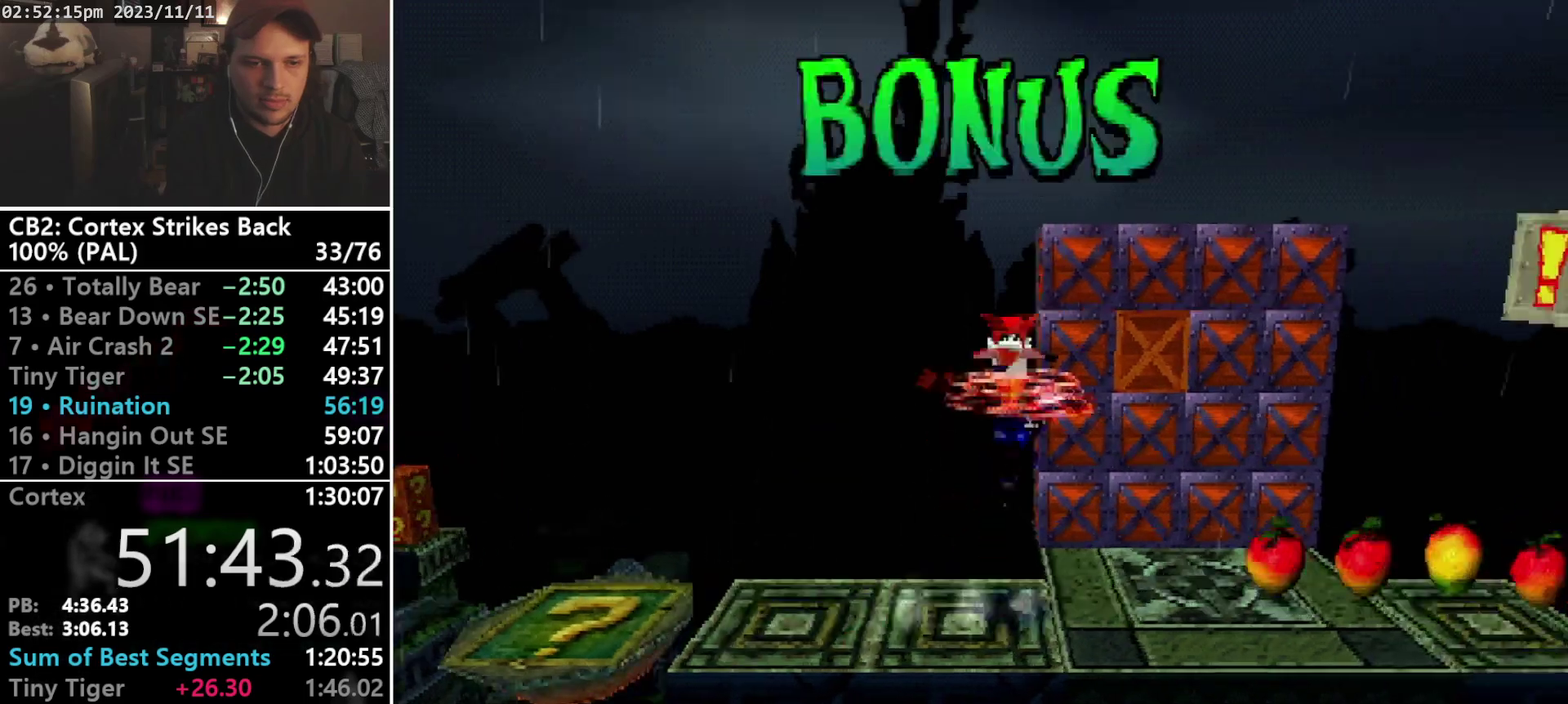
{"buttons": ["CROSS", "DPAD_RIGHT"], "events": [[300, "DPAD_UP", "up"], [300, "R1", "up"], [367, "R1", "down"], [500, "R1", "up"], [500, "SQUARE", "up"]]}
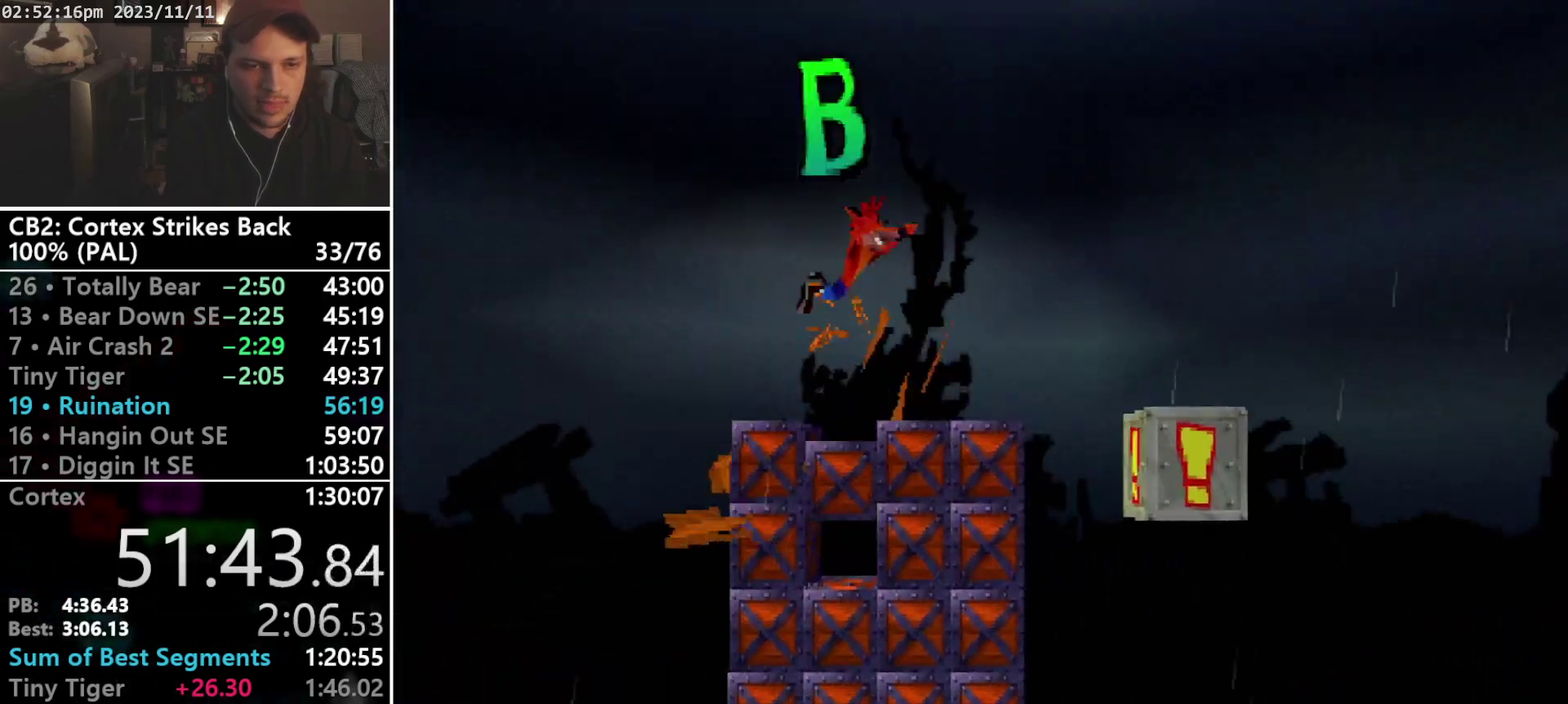
{"buttons": ["DPAD_RIGHT"], "events": [[67, "CROSS", "up"]]}
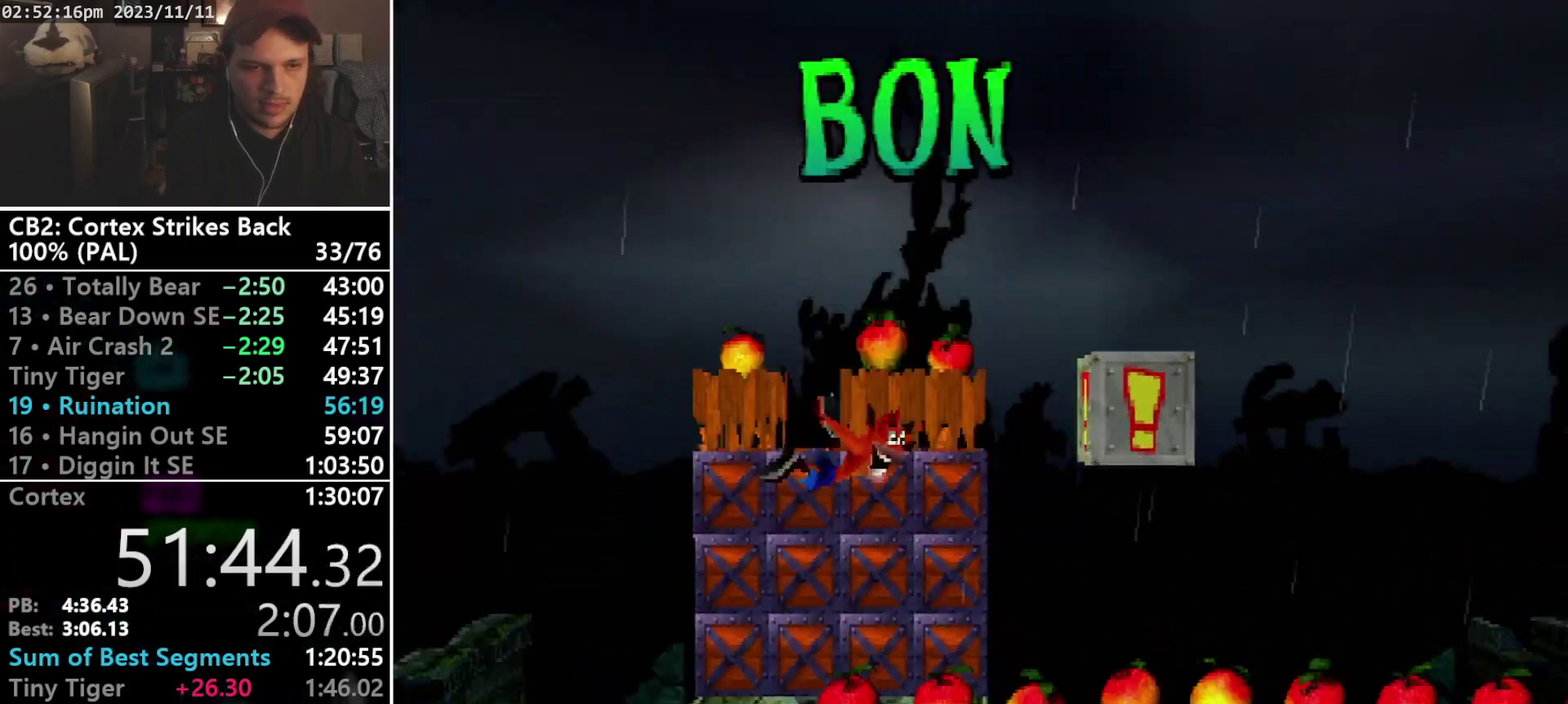
{"buttons": ["DPAD_DOWN", "DPAD_RIGHT"], "events": [[33, "DPAD_RIGHT", "up"], [467, "DPAD_RIGHT", "down"], [500, "DPAD_DOWN", "down"]]}
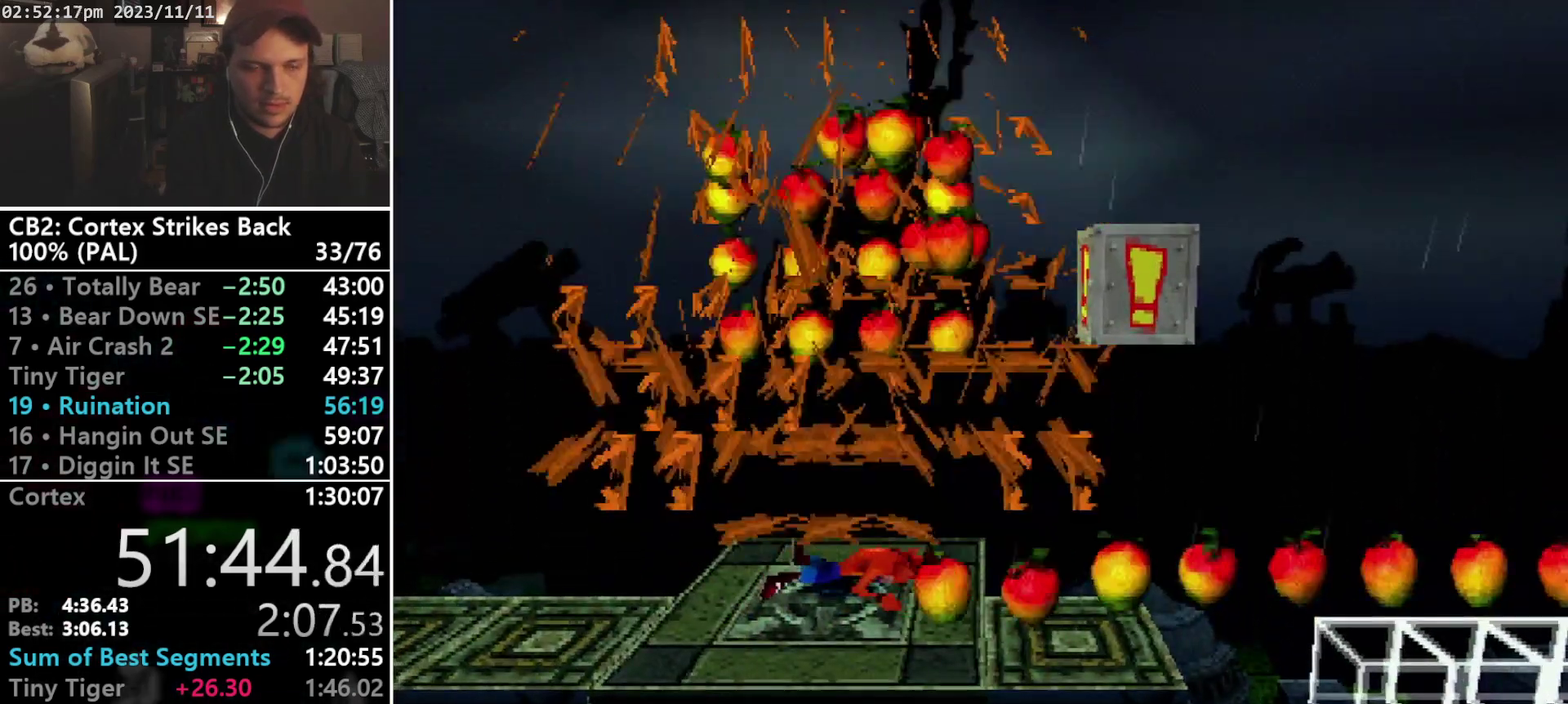
{"buttons": ["DPAD_DOWN", "DPAD_RIGHT"], "events": []}
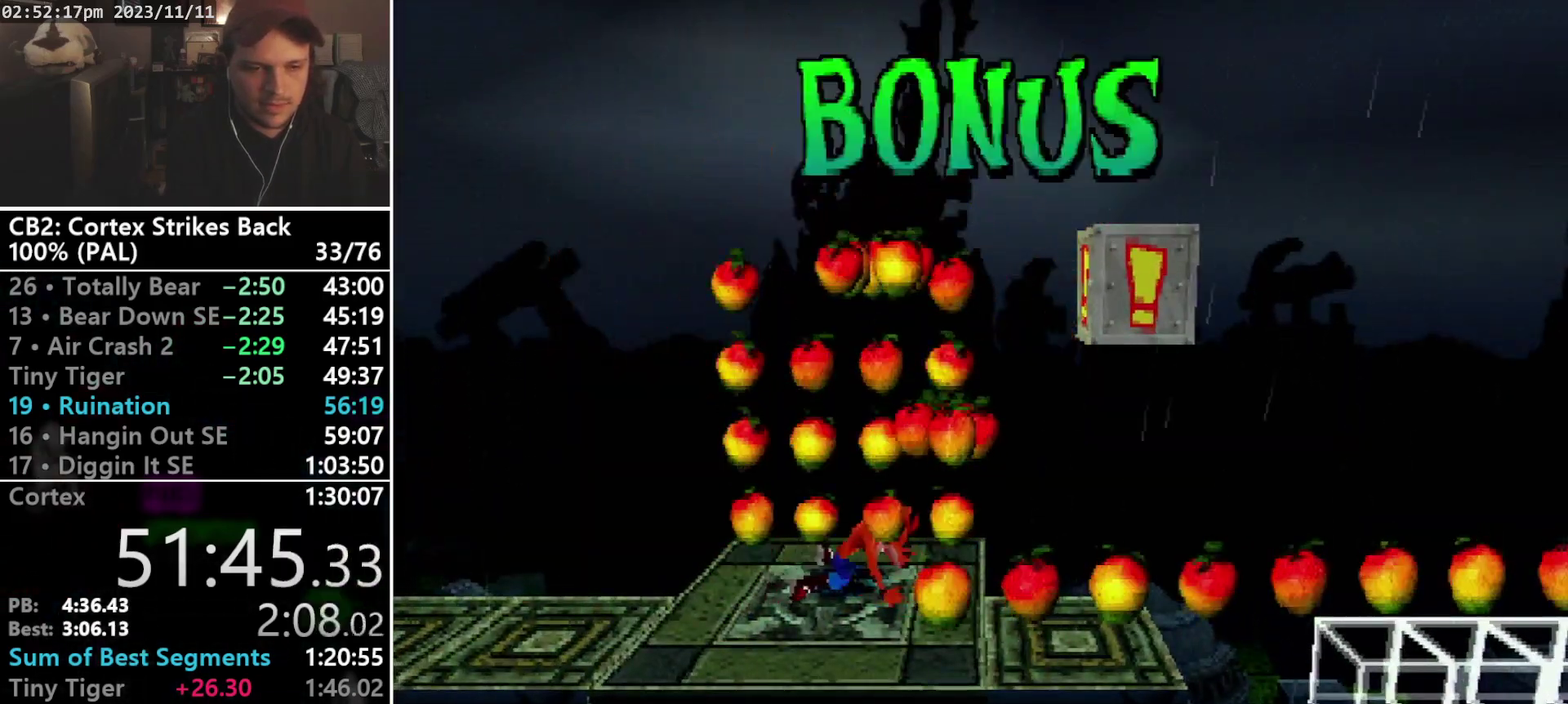
{"buttons": ["DPAD_DOWN", "DPAD_RIGHT"], "events": []}
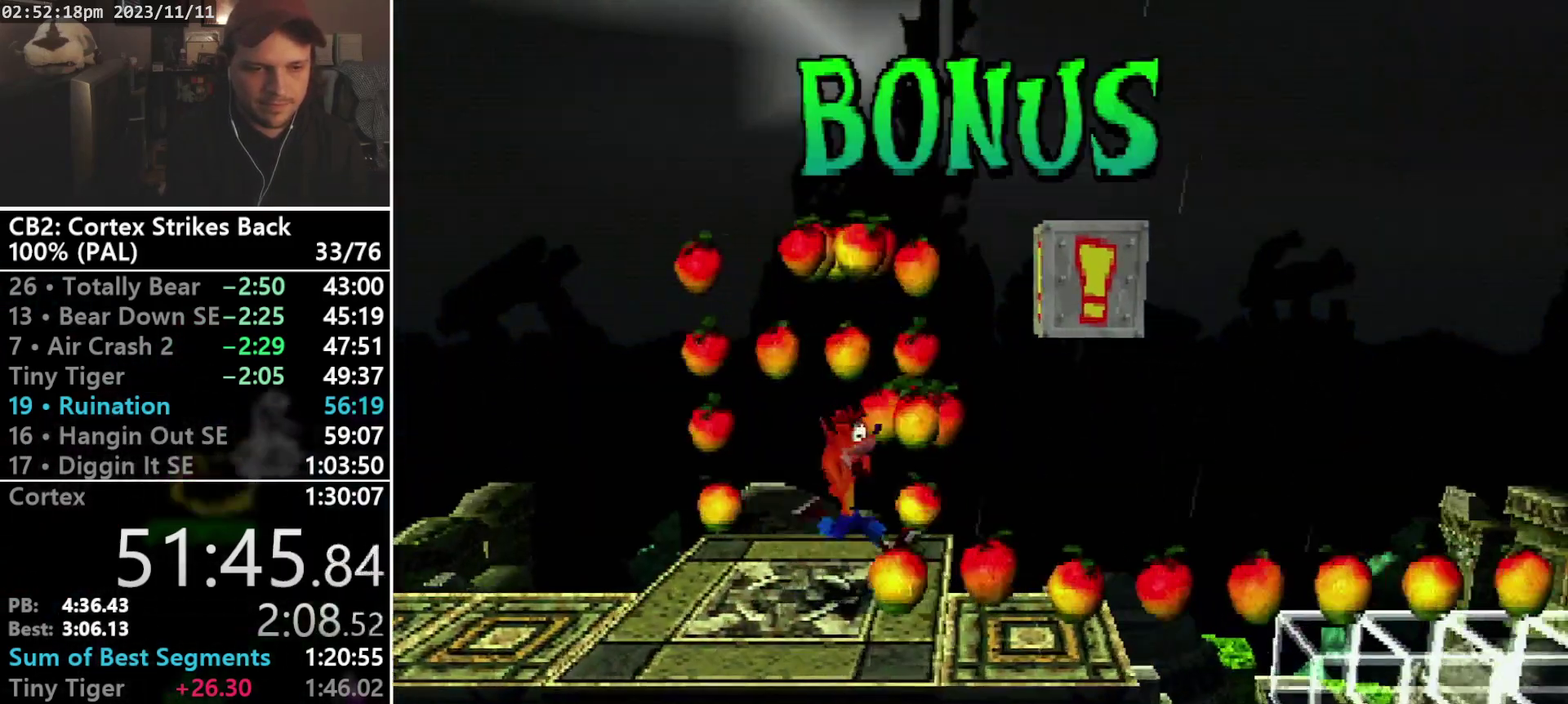
{"buttons": [], "events": [[300, "DPAD_DOWN", "up"], [467, "DPAD_RIGHT", "up"]]}
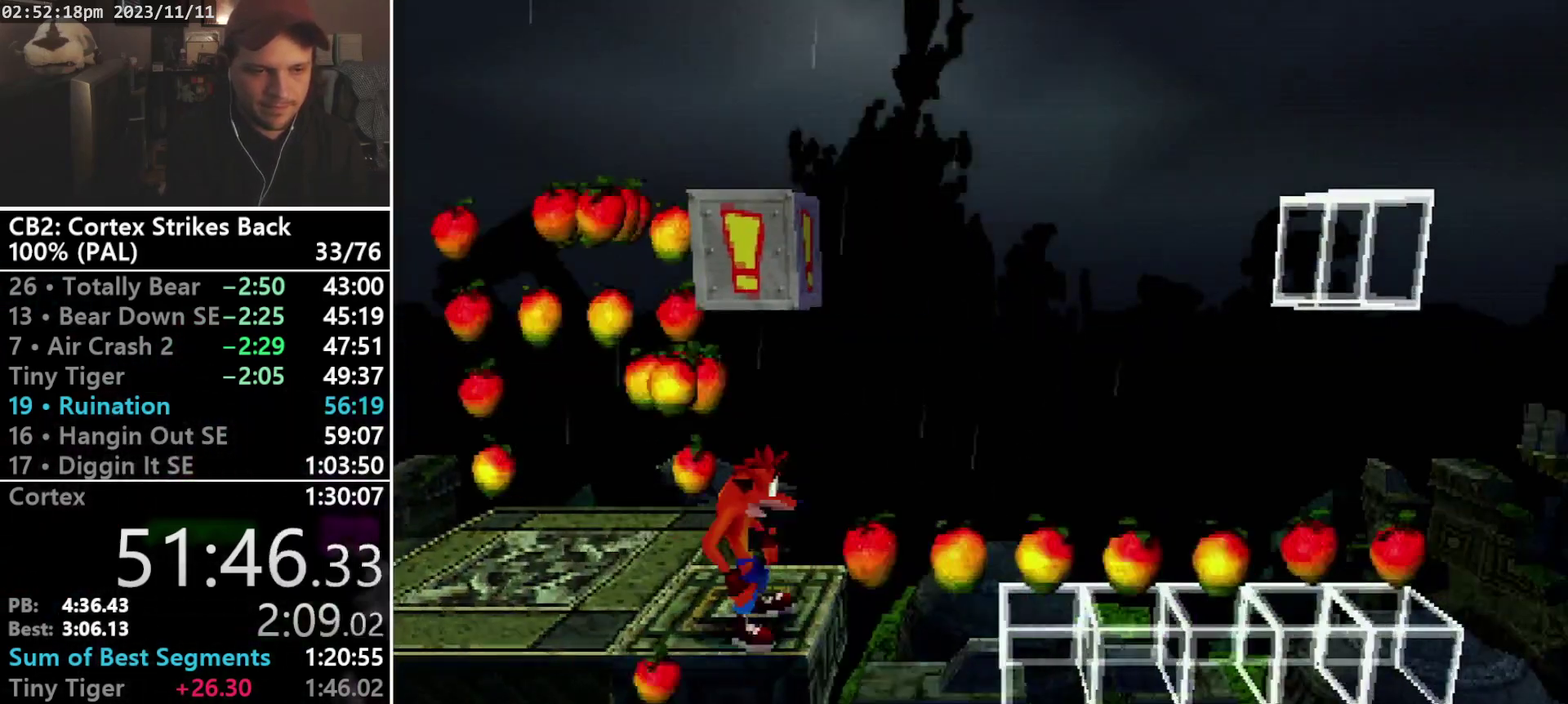
{"buttons": [], "events": [[167, "CROSS", "down"], [300, "CROSS", "up"]]}
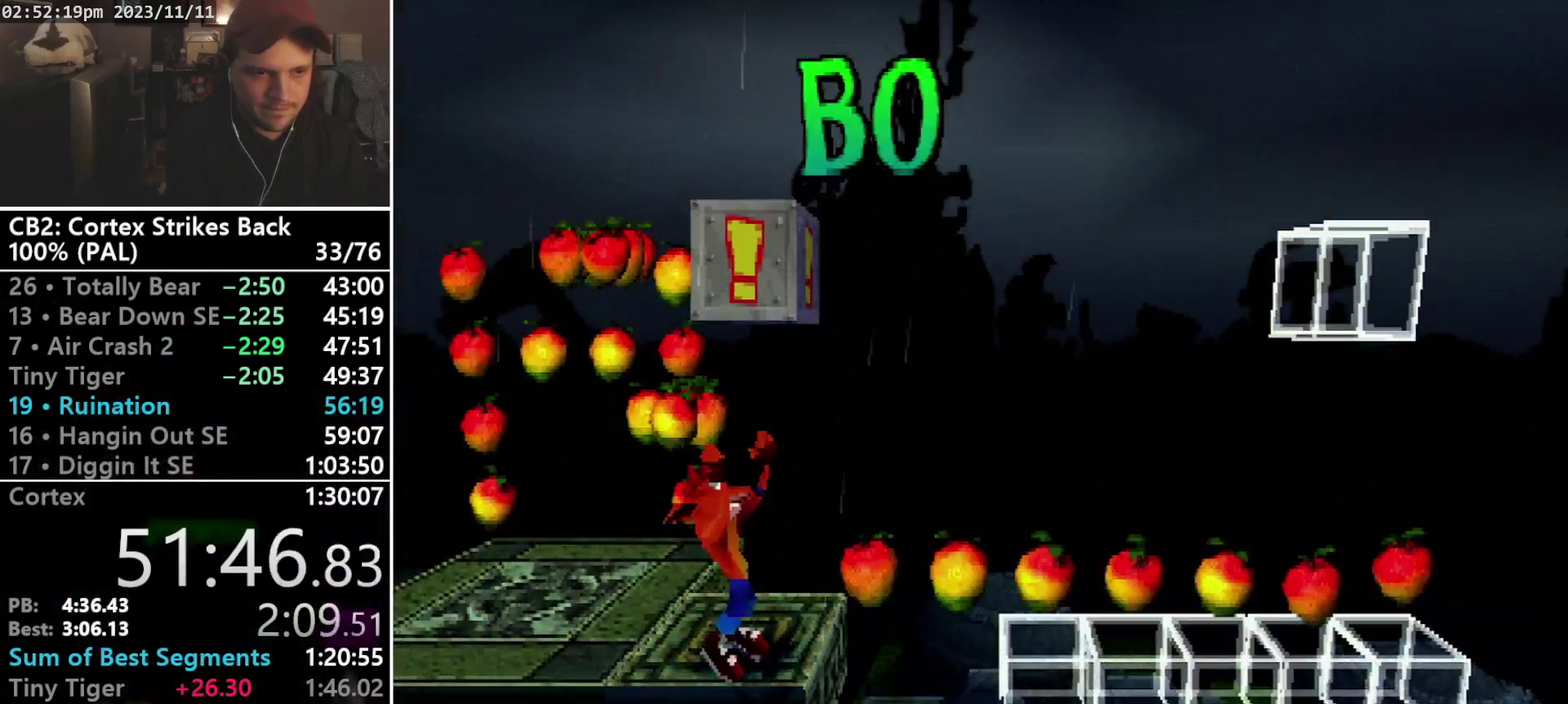
{"buttons": [], "events": [[267, "DPAD_UP", "down"], [467, "DPAD_UP", "up"]]}
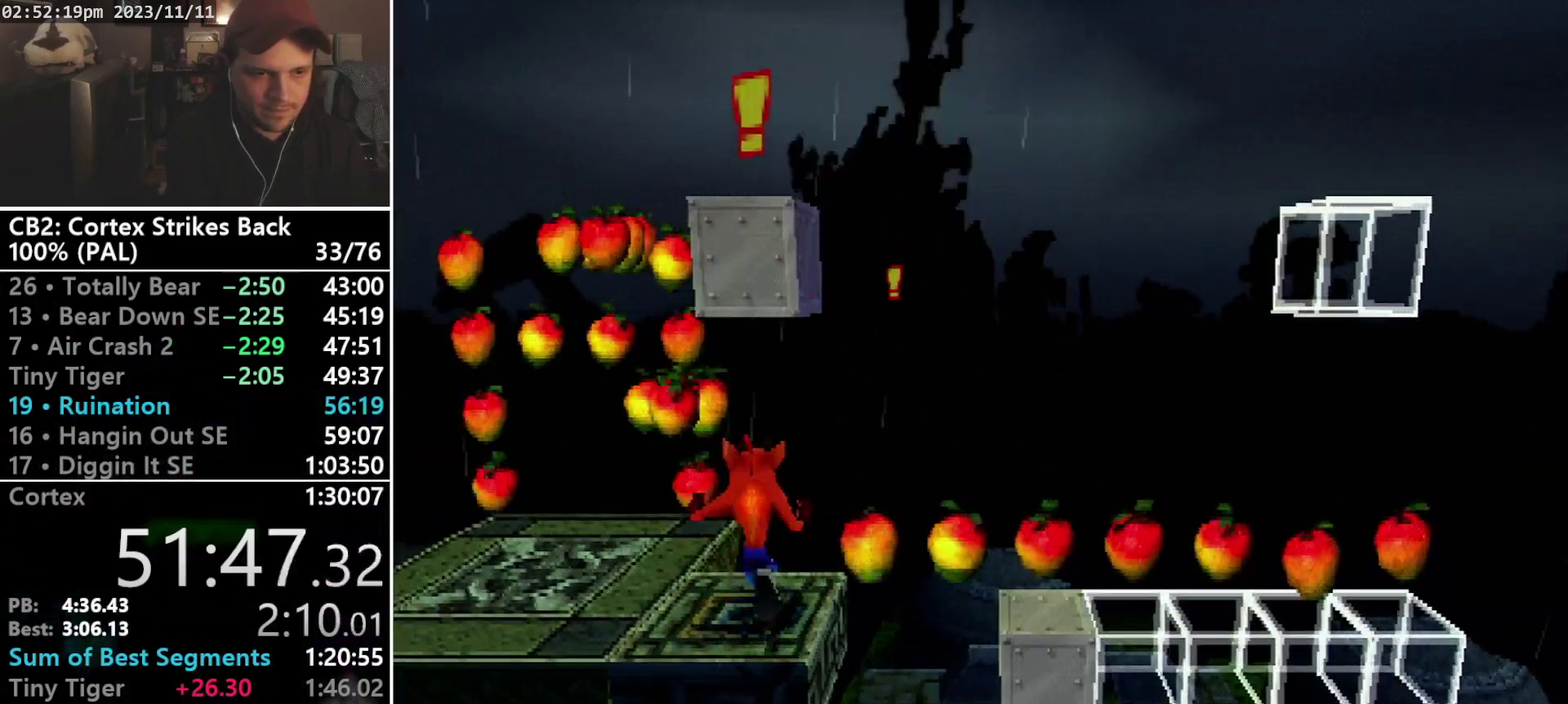
{"buttons": ["DPAD_RIGHT"], "events": [[133, "DPAD_RIGHT", "down"], [433, "CROSS", "down"], [500, "CROSS", "up"]]}
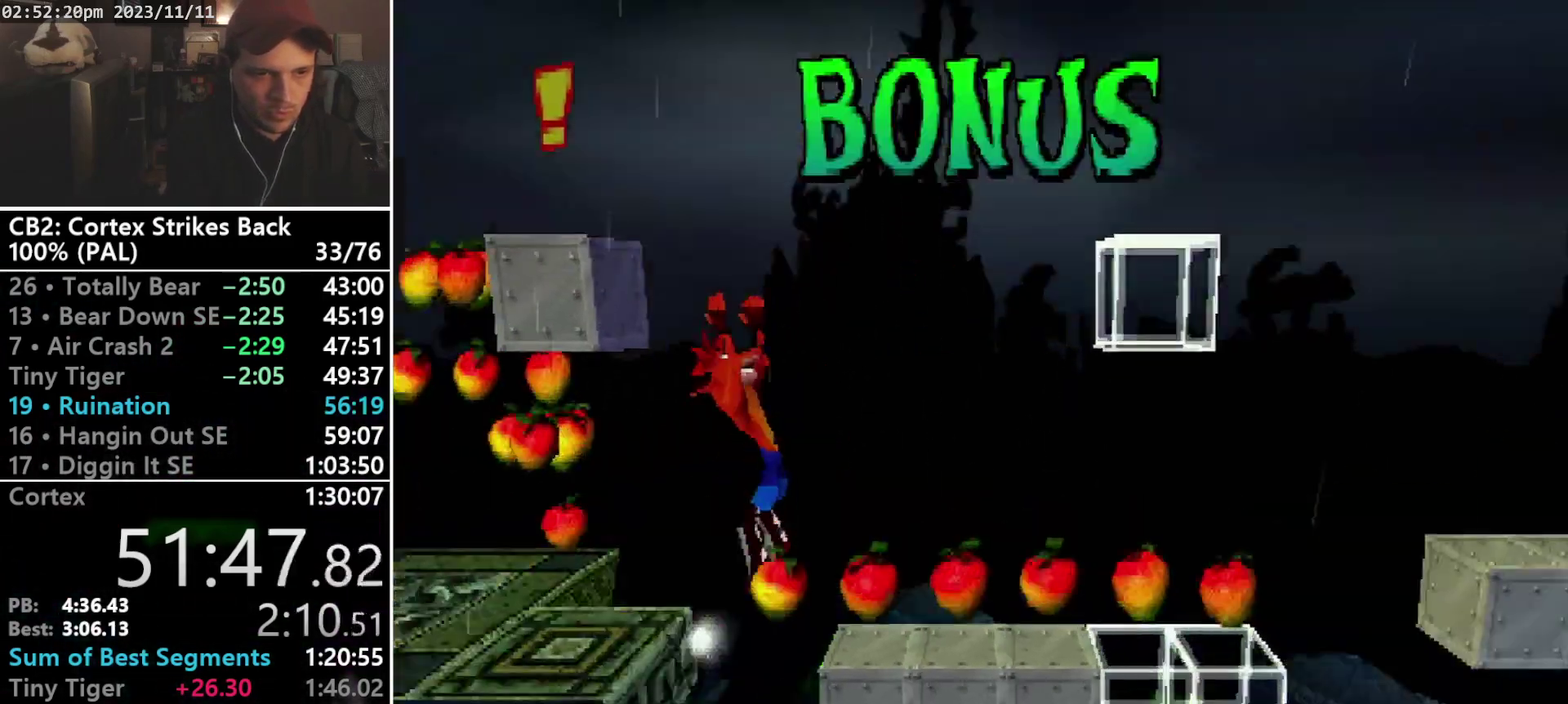
{"buttons": ["DPAD_RIGHT"], "events": []}
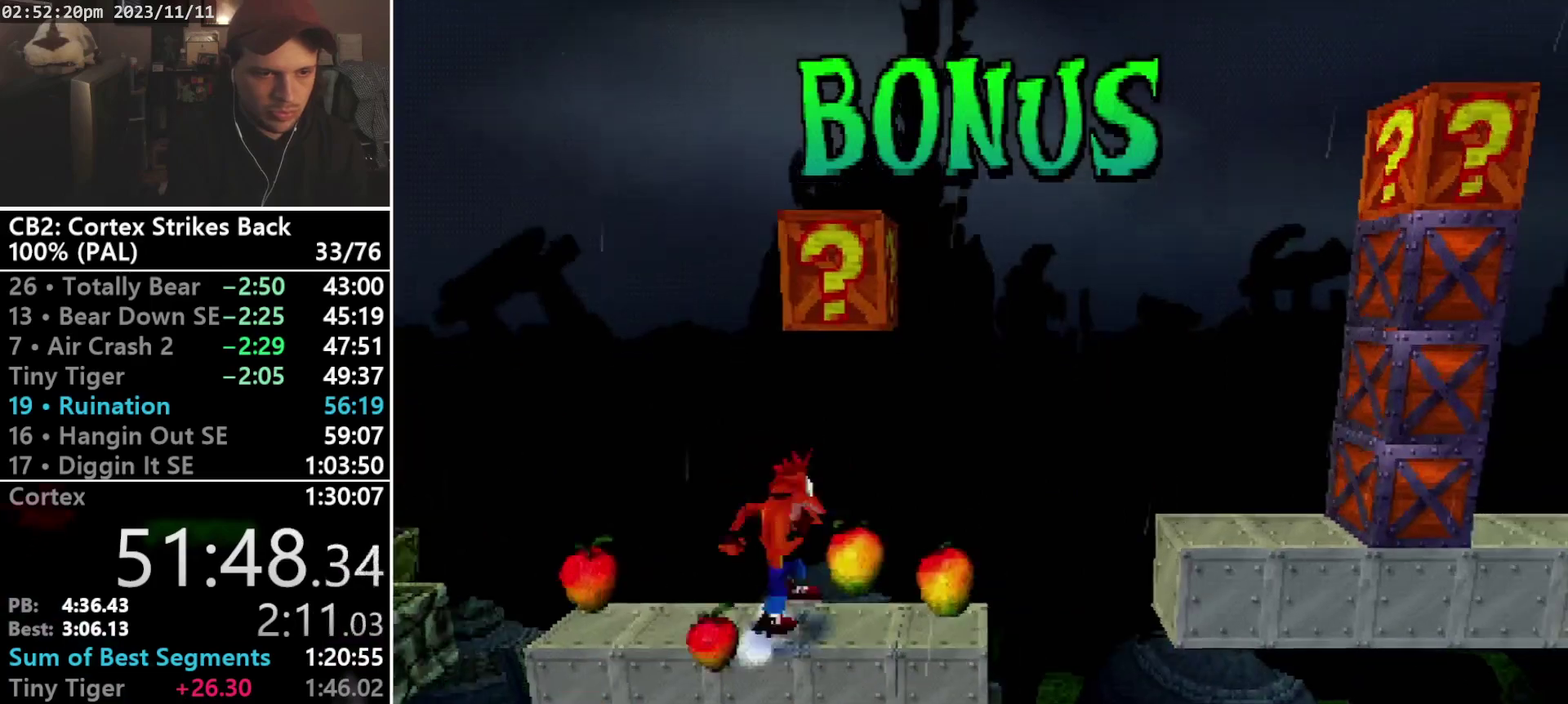
{"buttons": [], "events": [[133, "DPAD_RIGHT", "up"], [200, "CROSS", "down"], [300, "CROSS", "up"]]}
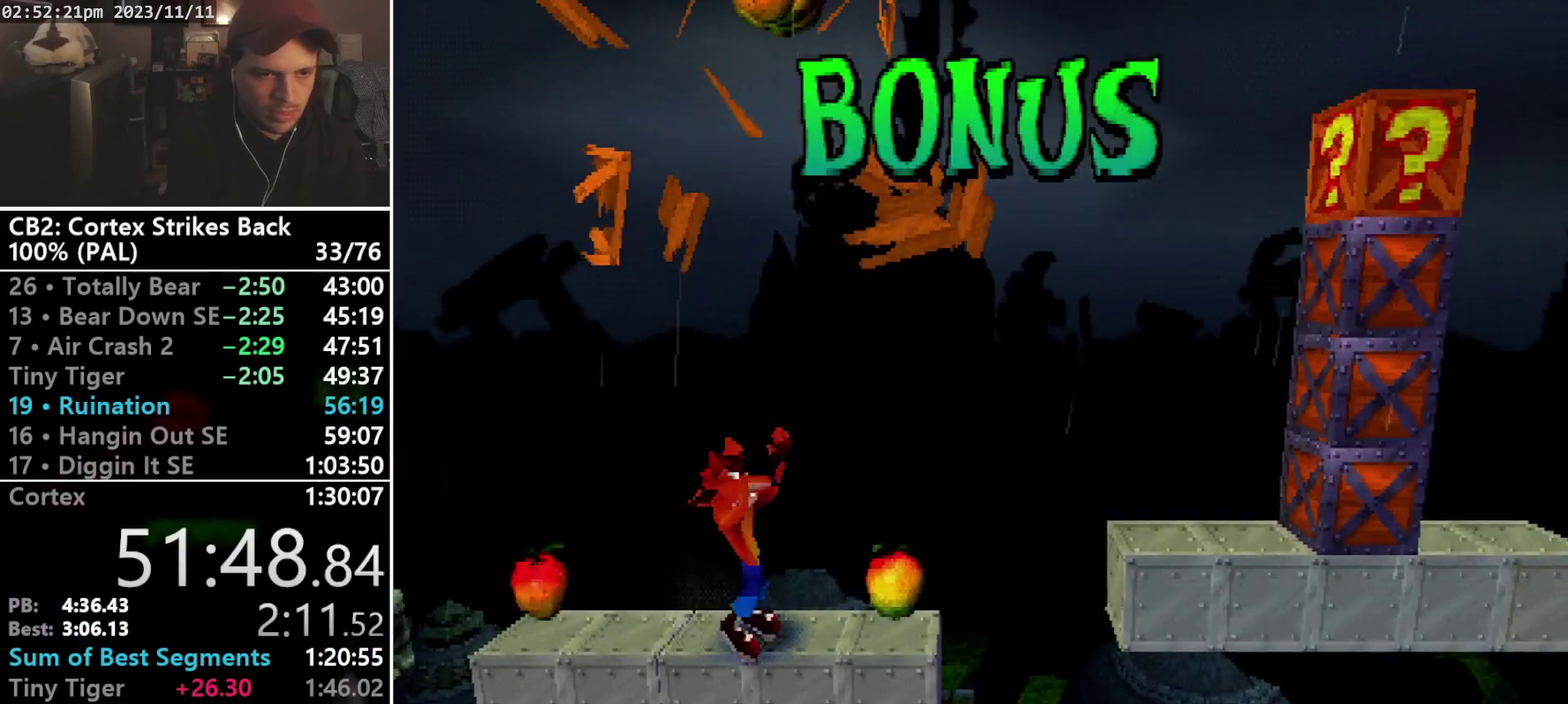
{"buttons": ["CROSS", "SQUARE", "R1", "DPAD_RIGHT"], "events": [[133, "DPAD_RIGHT", "down"], [267, "R1", "down"], [367, "CROSS", "down"], [467, "SQUARE", "down"]]}
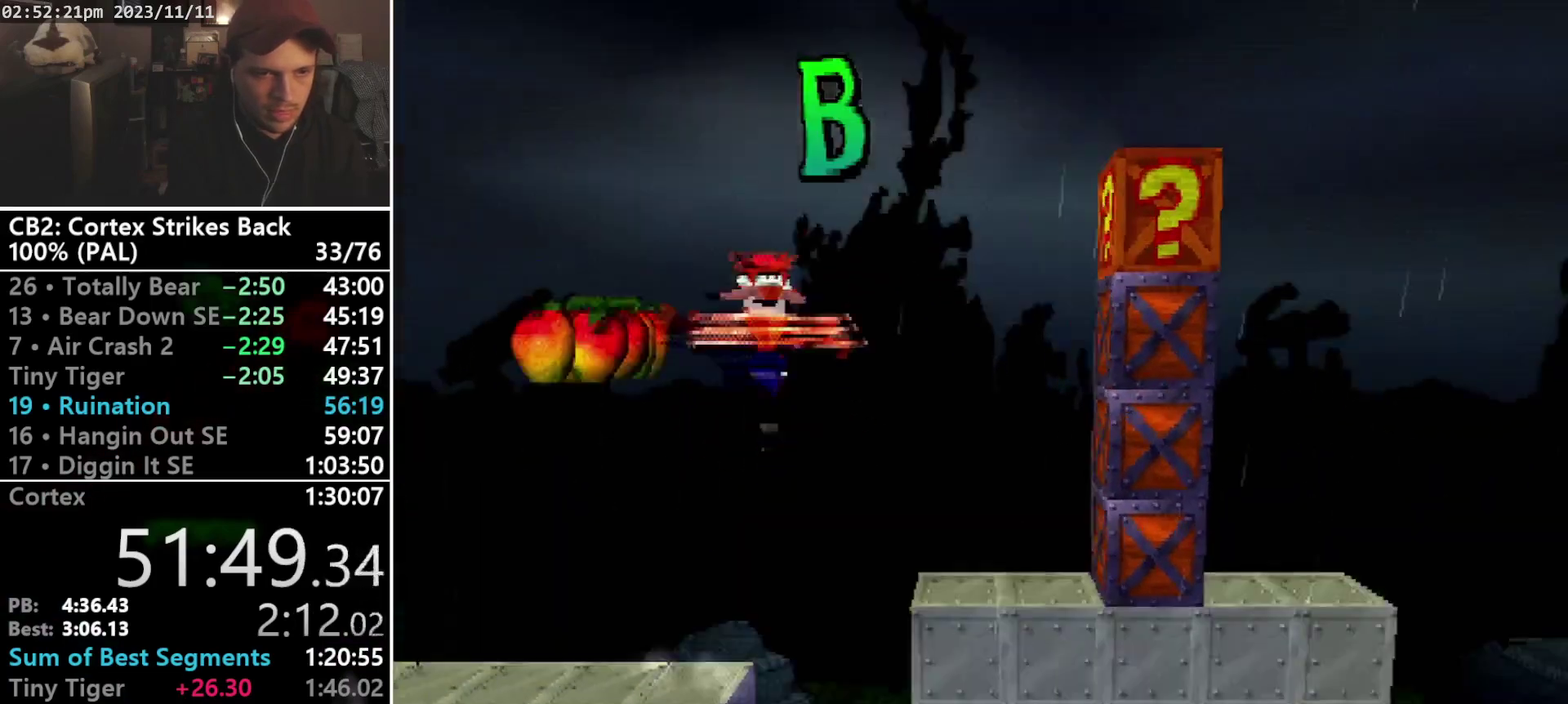
{"buttons": ["CROSS", "SQUARE", "R1", "DPAD_RIGHT"], "events": [[333, "R1", "up"], [467, "R1", "down"]]}
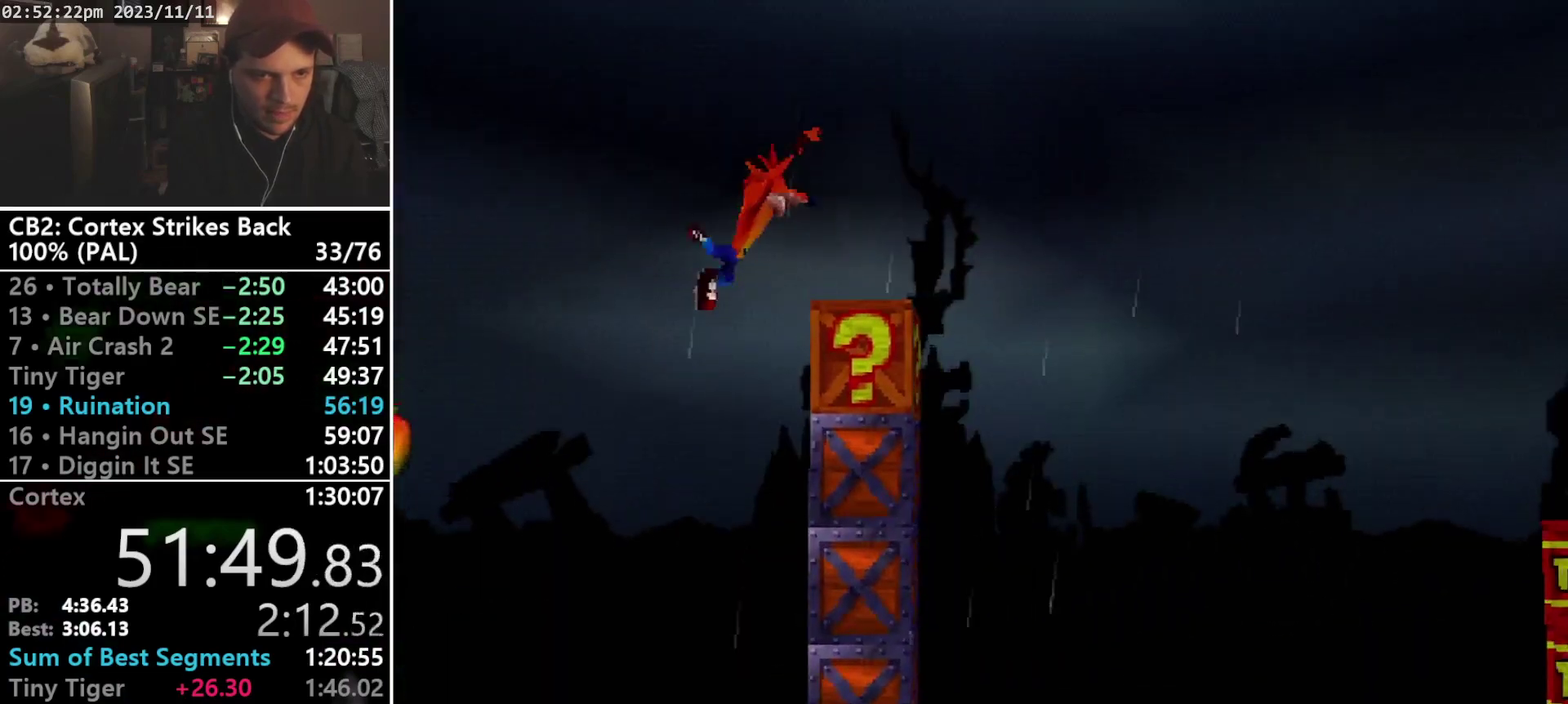
{"buttons": ["CROSS", "SQUARE", "R1", "DPAD_RIGHT"], "events": []}